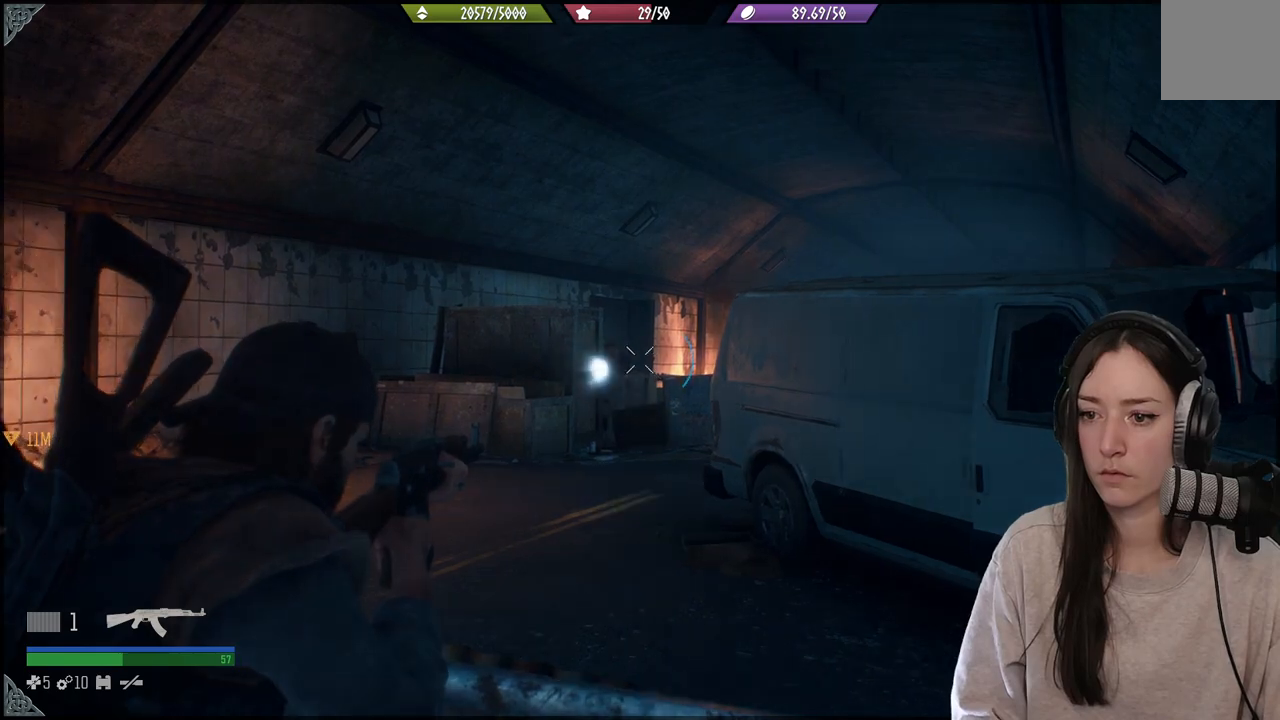
Gameplay with a controller (Xbox layout); each line is a JSON object with the inputs held at the frame after it. "events" lists button and stick changes between this image and that frame as [ms after this image, input, new state], when the widget could be followed in between. Not read: L3.
{"buttons": ["L2"], "left_stick": "center", "right_stick": "up-left", "events": [[83, "right_stick", "up-left"]]}
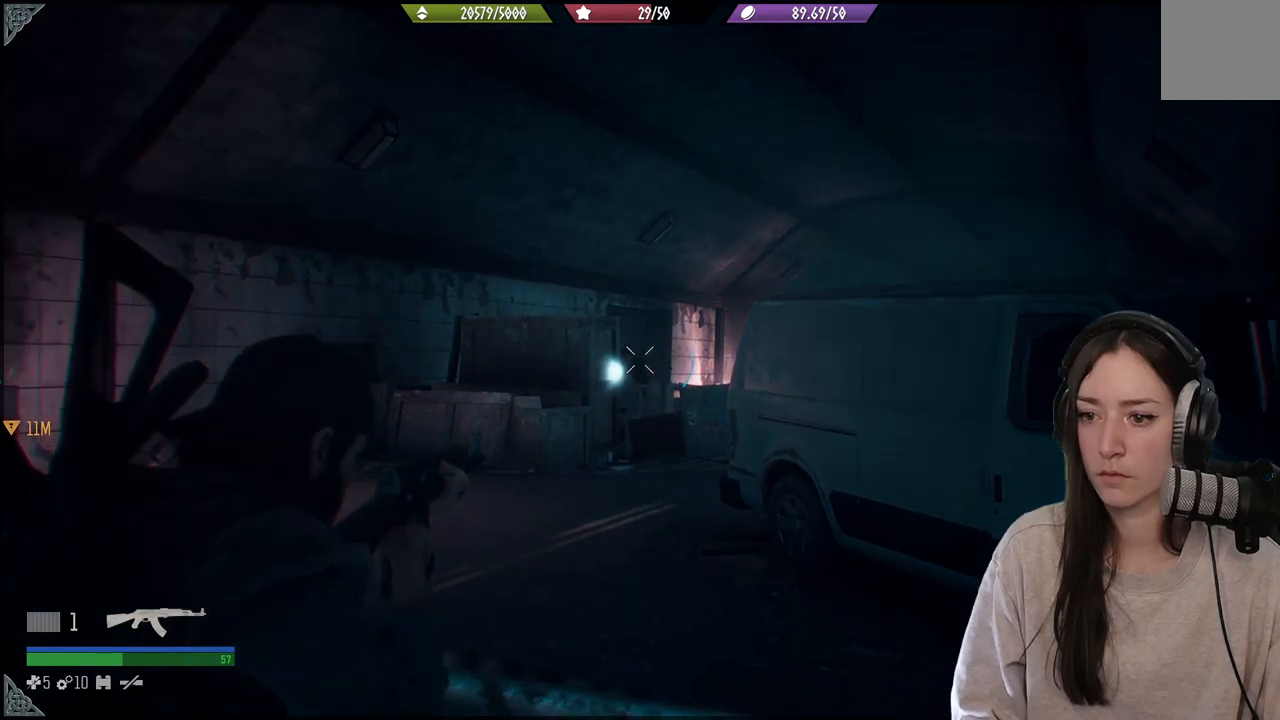
{"buttons": ["L2"], "left_stick": "center", "right_stick": "center", "events": [[217, "right_stick", "left"], [333, "R2", "down"], [367, "right_stick", "center"], [417, "R2", "up"]]}
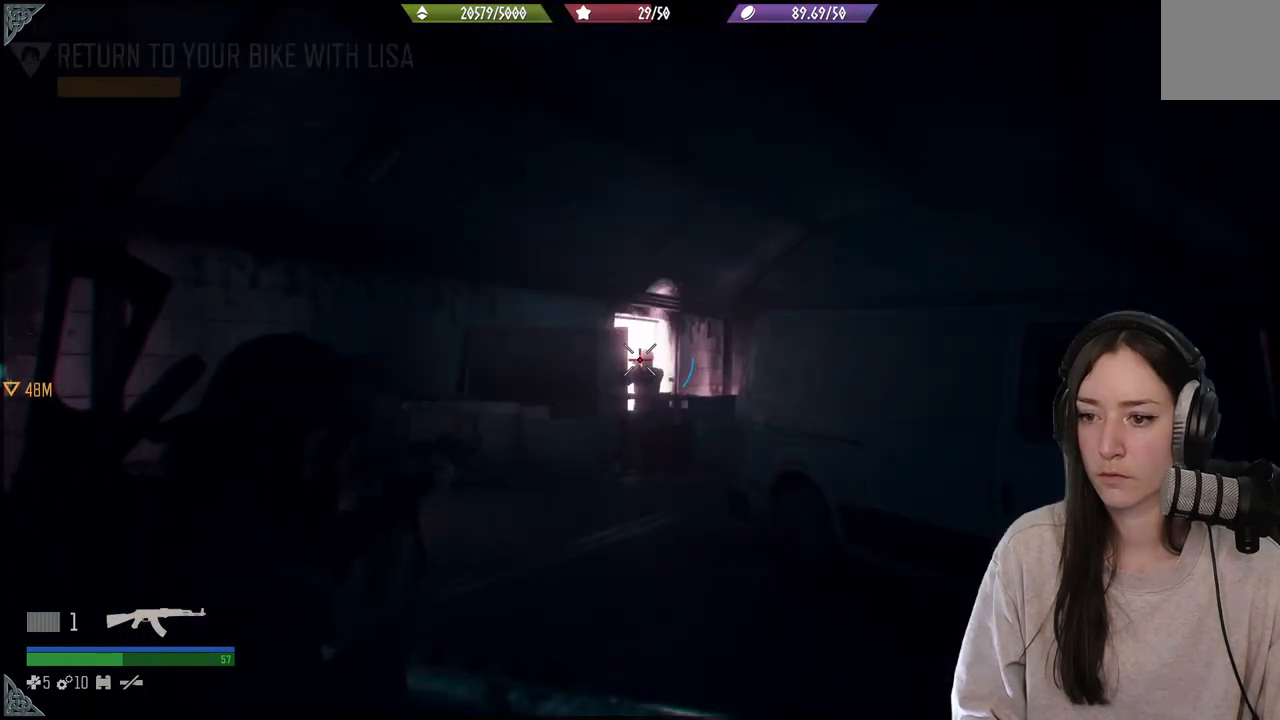
{"buttons": [], "left_stick": "center", "right_stick": "center", "events": [[433, "L2", "up"]]}
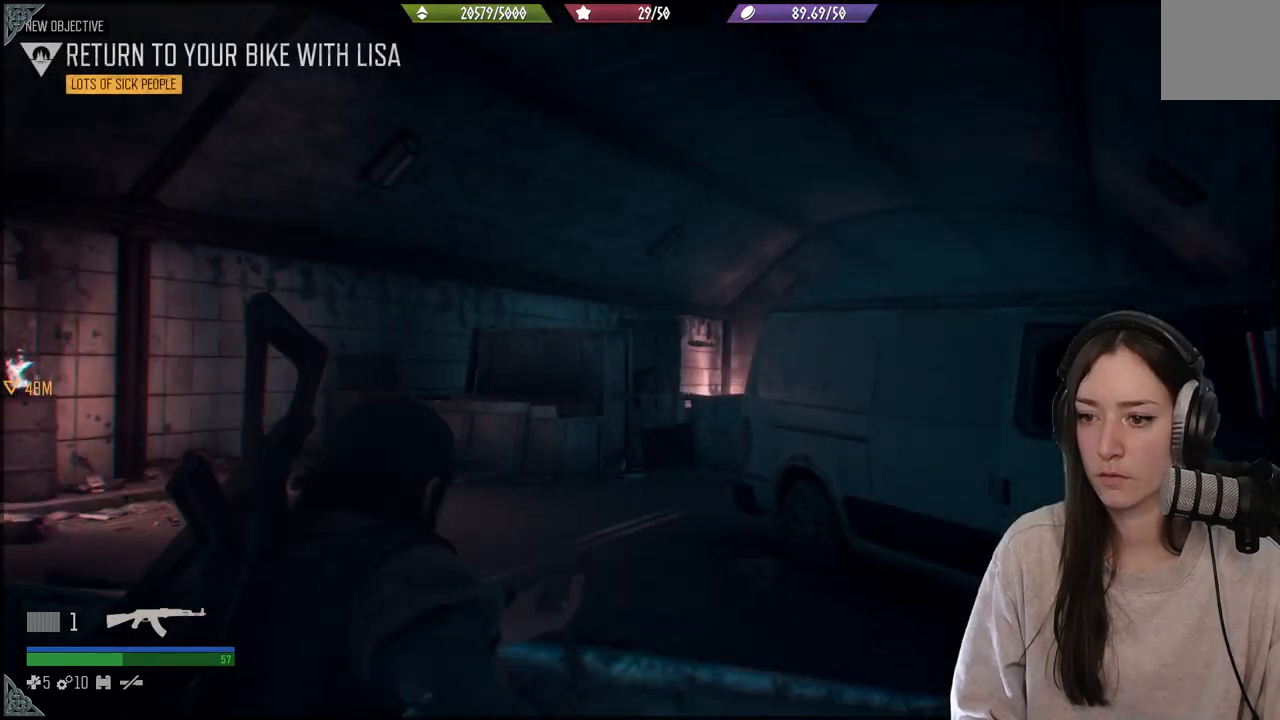
{"buttons": [], "left_stick": "center", "right_stick": "center", "events": [[117, "right_stick", "down-left"], [283, "right_stick", "center"]]}
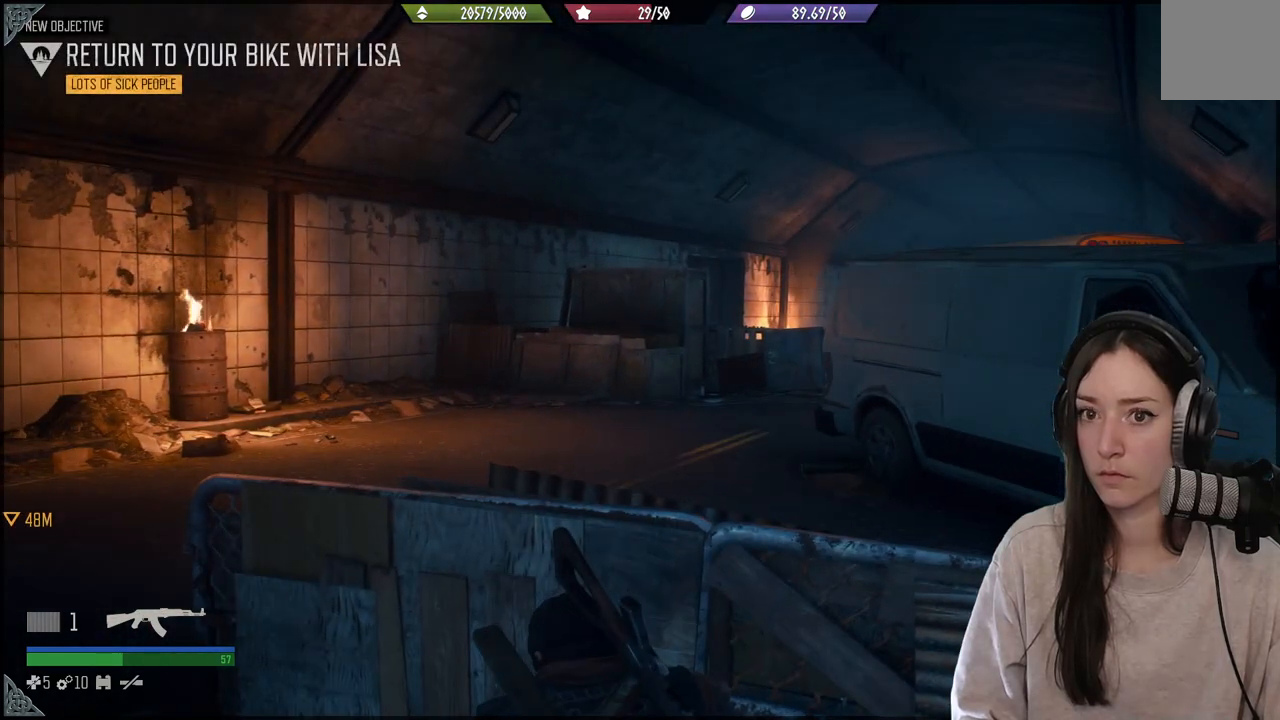
{"buttons": [], "left_stick": "center", "right_stick": "center", "events": []}
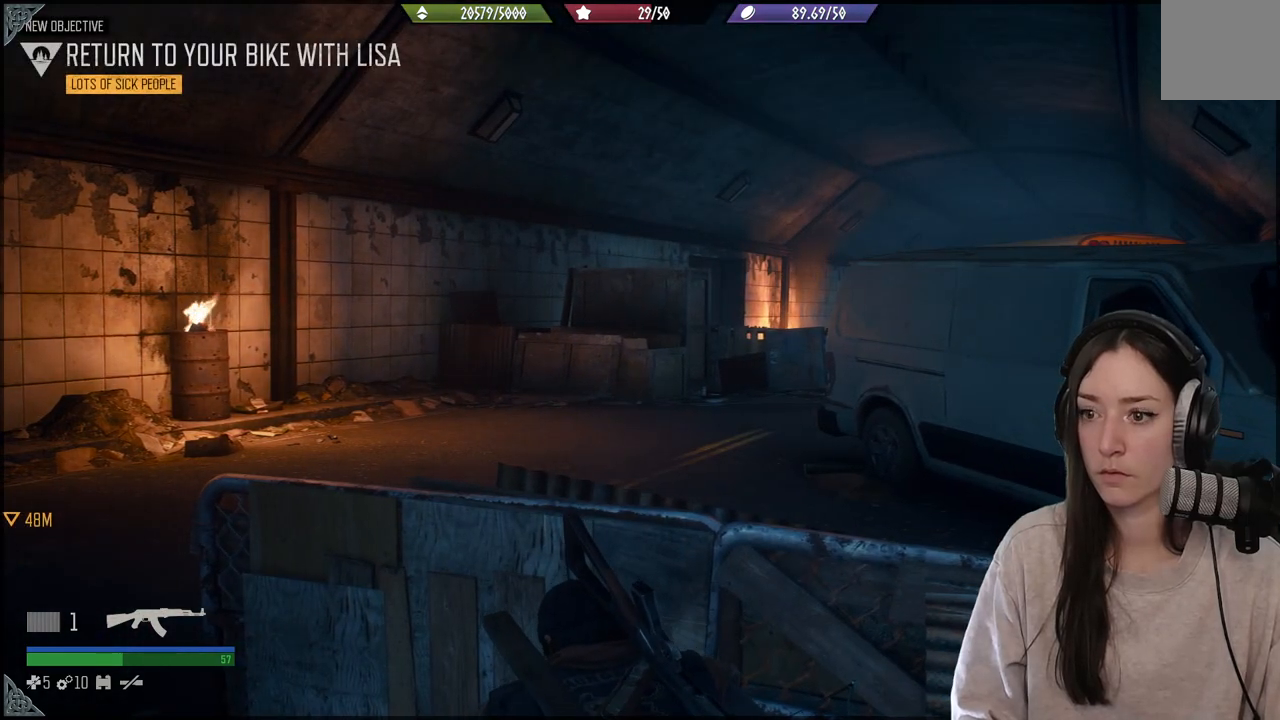
{"buttons": [], "left_stick": "down-left", "right_stick": "down-left", "events": [[100, "B", "down"], [150, "left_stick", "down-left"], [200, "B", "up"], [317, "right_stick", "down-left"]]}
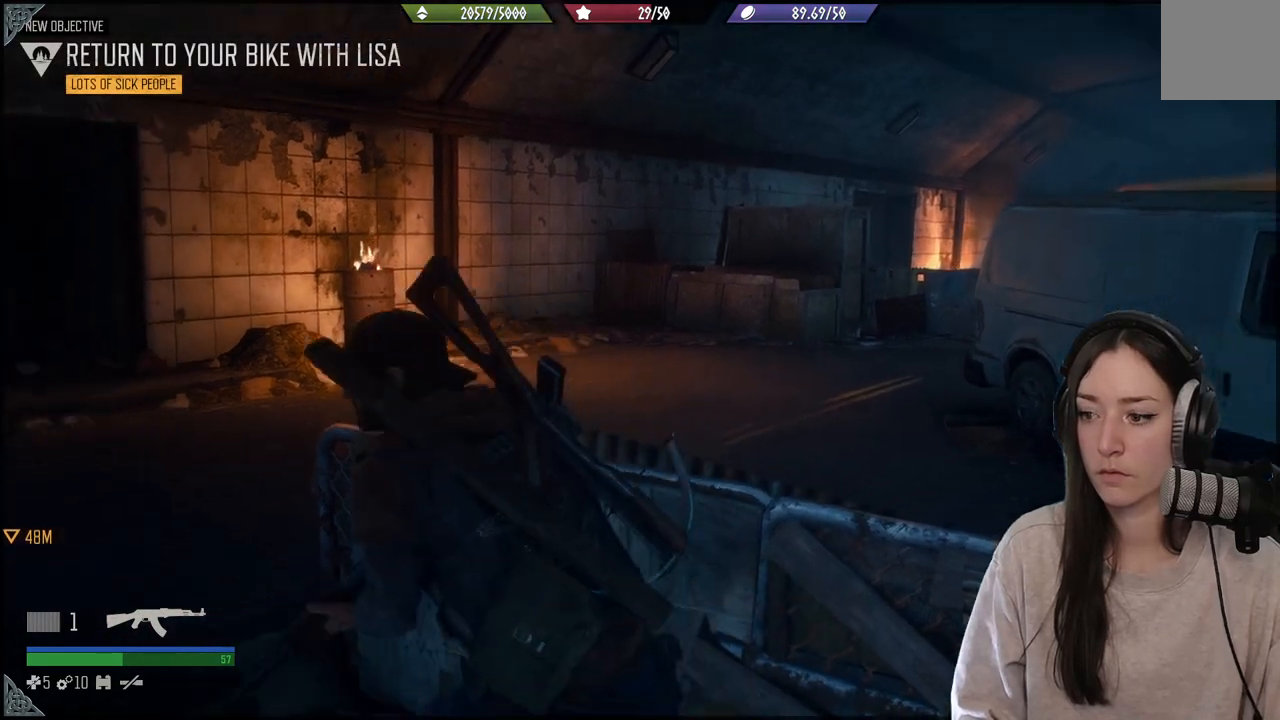
{"buttons": [], "left_stick": "up-left", "right_stick": "down-left", "events": [[417, "left_stick", "up-left"]]}
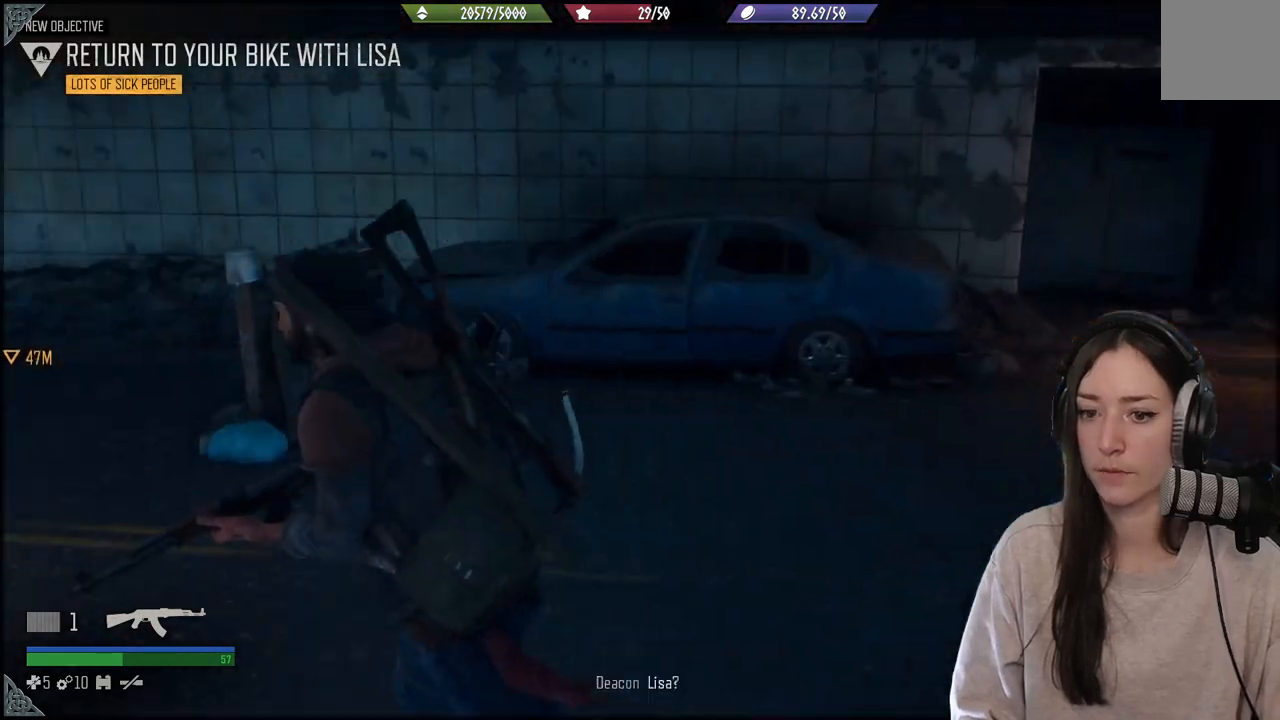
{"buttons": [], "left_stick": "up-right", "right_stick": "center", "events": [[333, "right_stick", "center"], [350, "left_stick", "up"], [467, "left_stick", "up-right"]]}
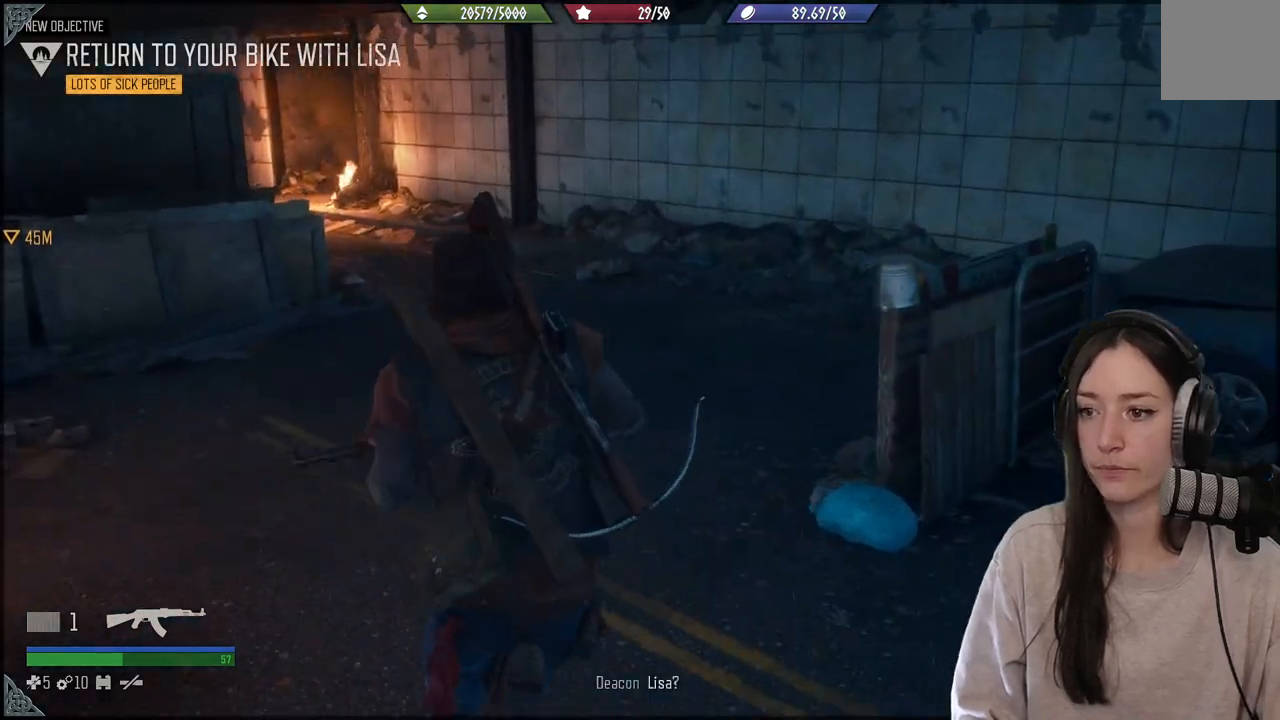
{"buttons": [], "left_stick": "left", "right_stick": "left", "events": [[67, "right_stick", "right"], [400, "right_stick", "center"], [500, "left_stick", "left"], [500, "right_stick", "left"]]}
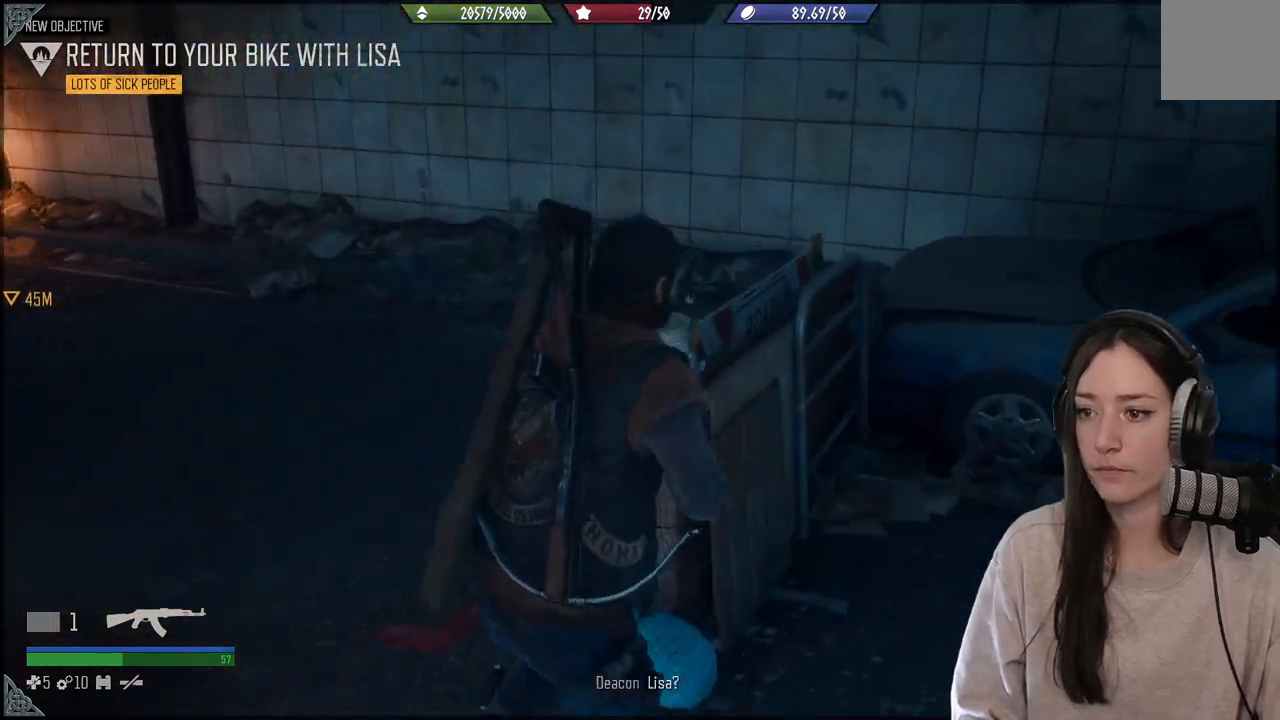
{"buttons": [], "left_stick": "up", "right_stick": "left", "events": [[450, "left_stick", "up"]]}
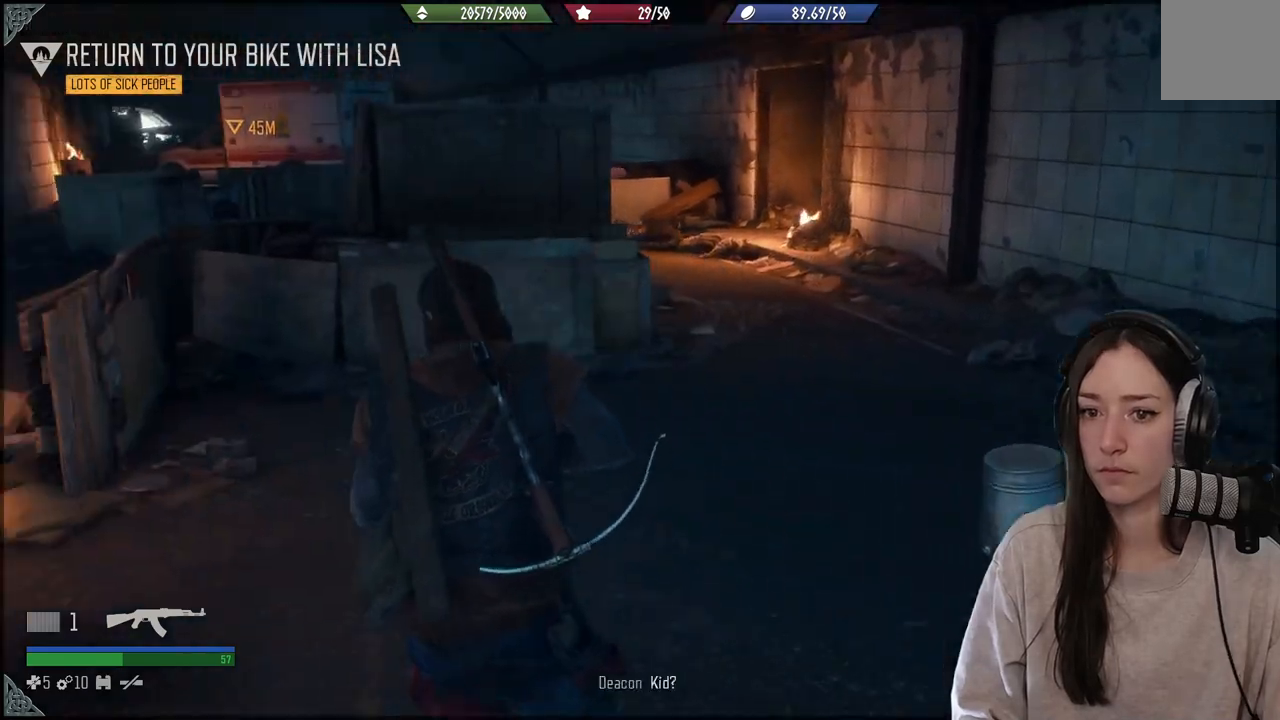
{"buttons": [], "left_stick": "left", "right_stick": "center", "events": [[217, "right_stick", "center"], [317, "left_stick", "up-left"], [483, "left_stick", "left"]]}
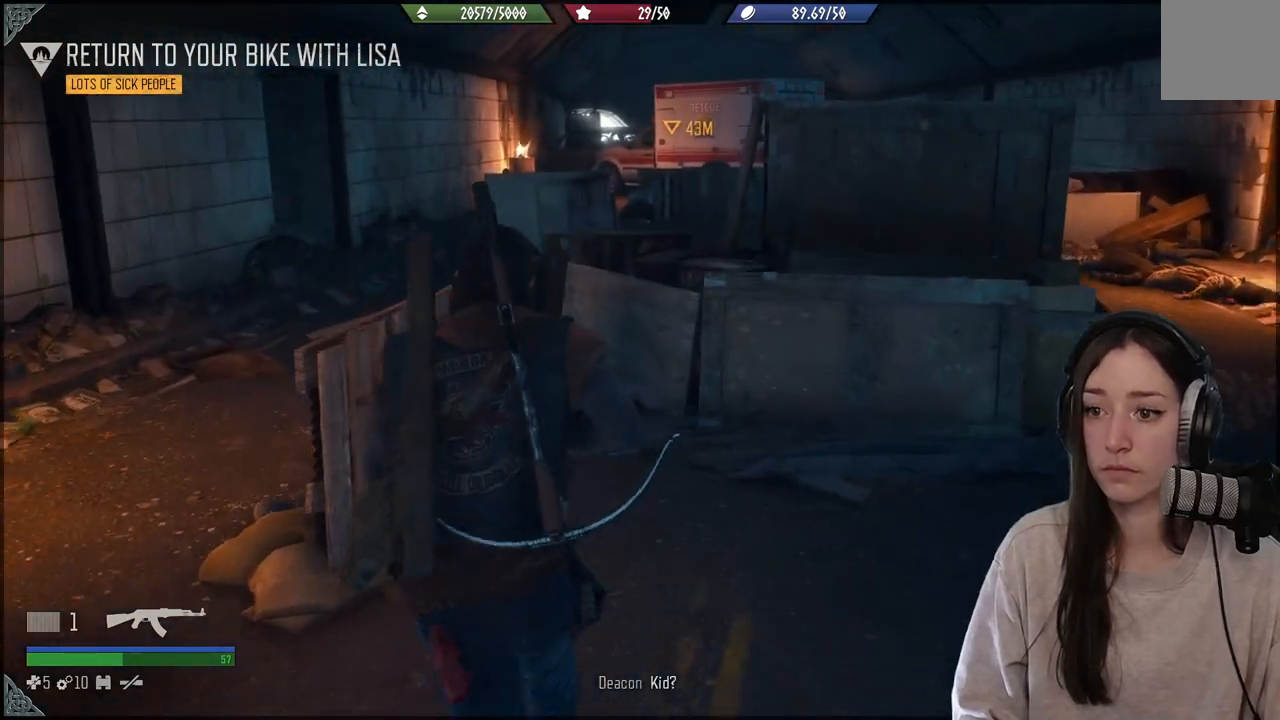
{"buttons": [], "left_stick": "up", "right_stick": "up-right", "events": [[317, "left_stick", "up-left"], [433, "right_stick", "up-right"], [467, "left_stick", "up"]]}
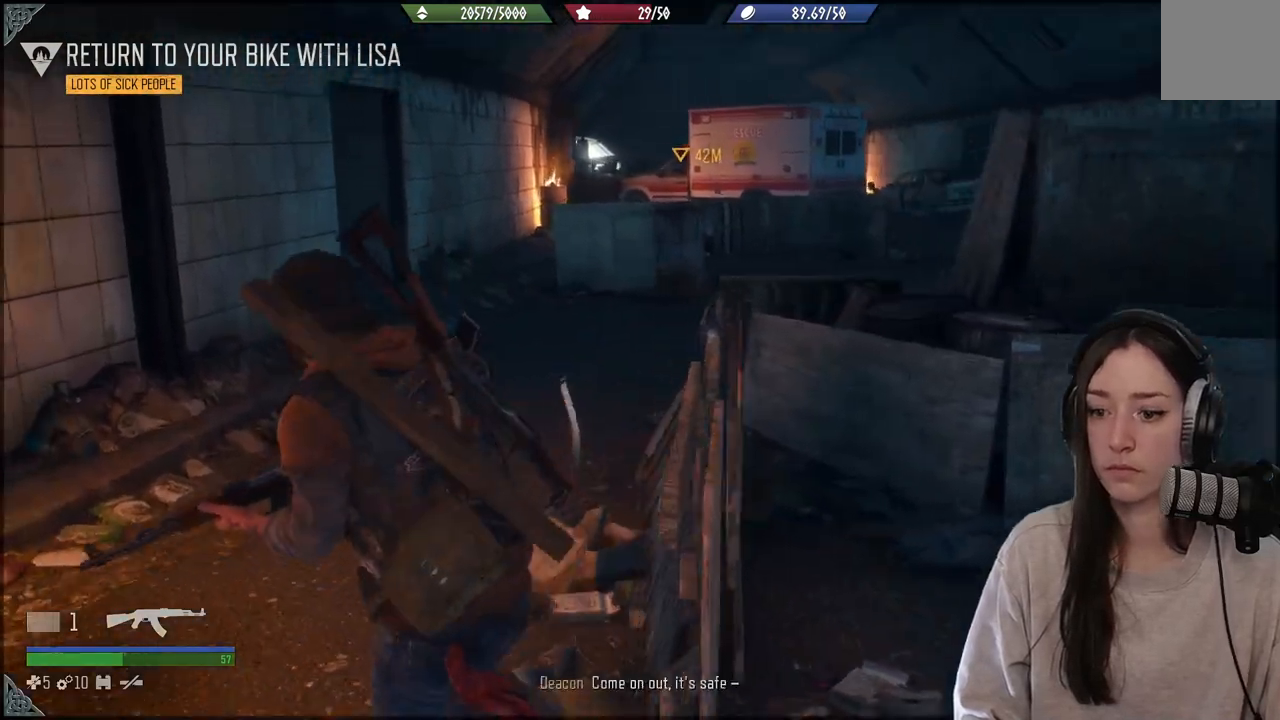
{"buttons": [], "left_stick": "up", "right_stick": "right", "events": [[133, "right_stick", "center"], [500, "right_stick", "right"]]}
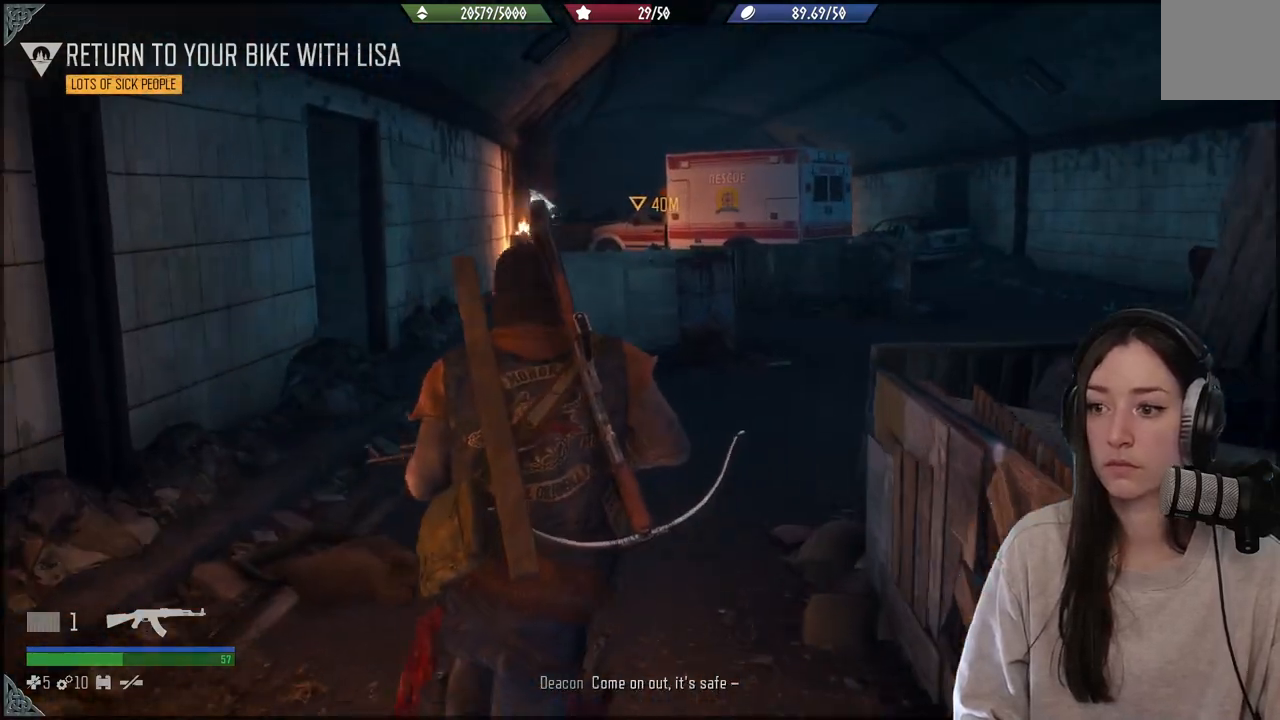
{"buttons": [], "left_stick": "up", "right_stick": "right", "events": []}
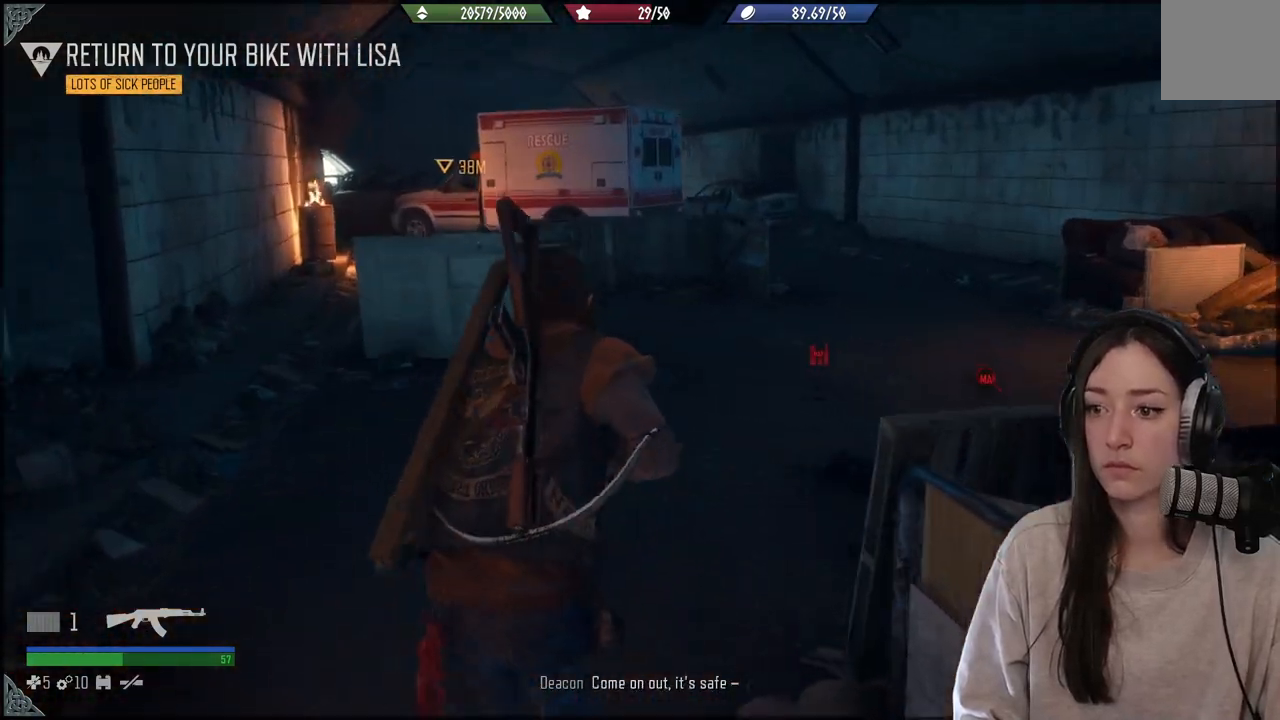
{"buttons": [], "left_stick": "right", "right_stick": "center", "events": [[300, "right_stick", "center"], [333, "left_stick", "right"]]}
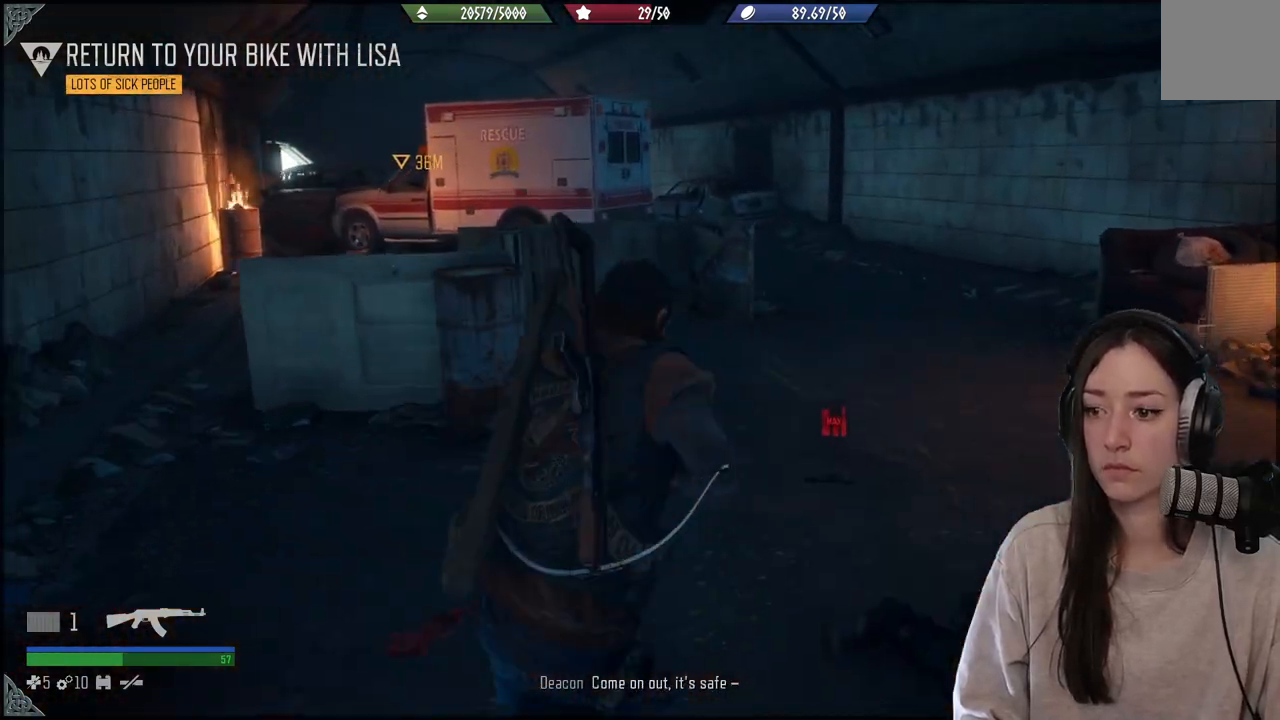
{"buttons": [], "left_stick": "up", "right_stick": "down-left", "events": [[383, "left_stick", "up"], [417, "right_stick", "down"], [483, "right_stick", "down-left"]]}
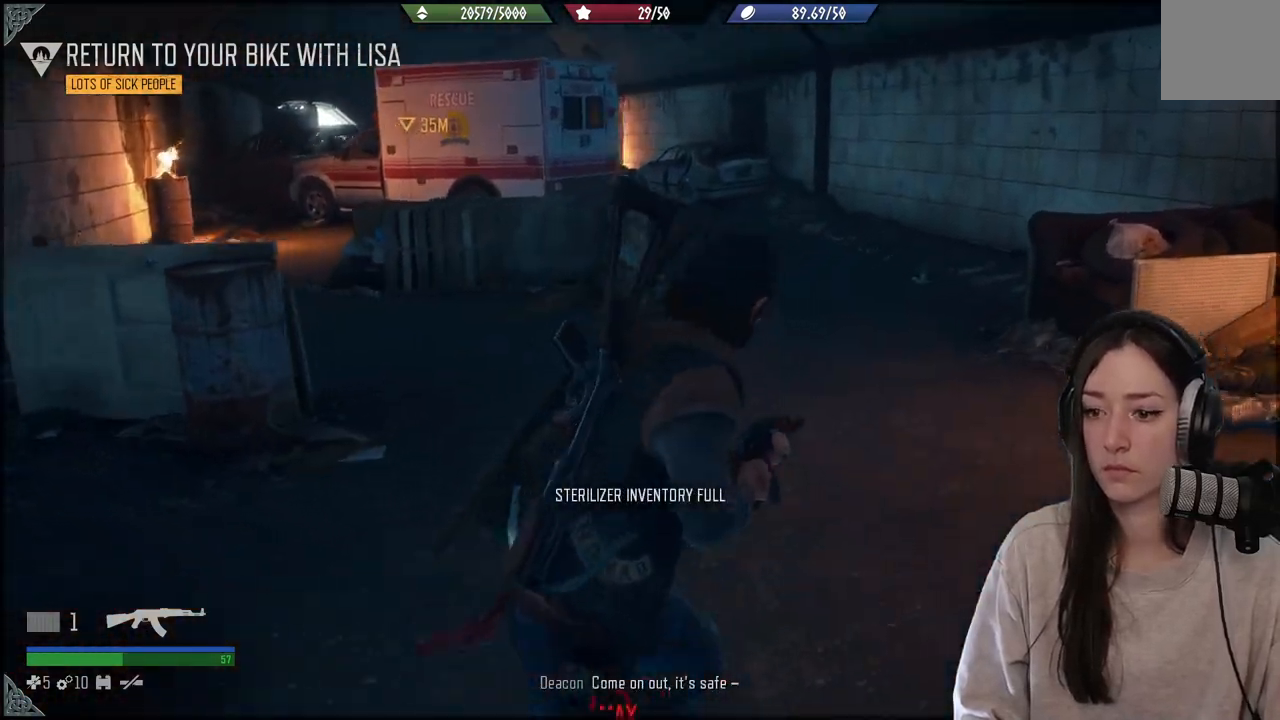
{"buttons": [], "left_stick": "up", "right_stick": "center", "events": [[250, "right_stick", "center"]]}
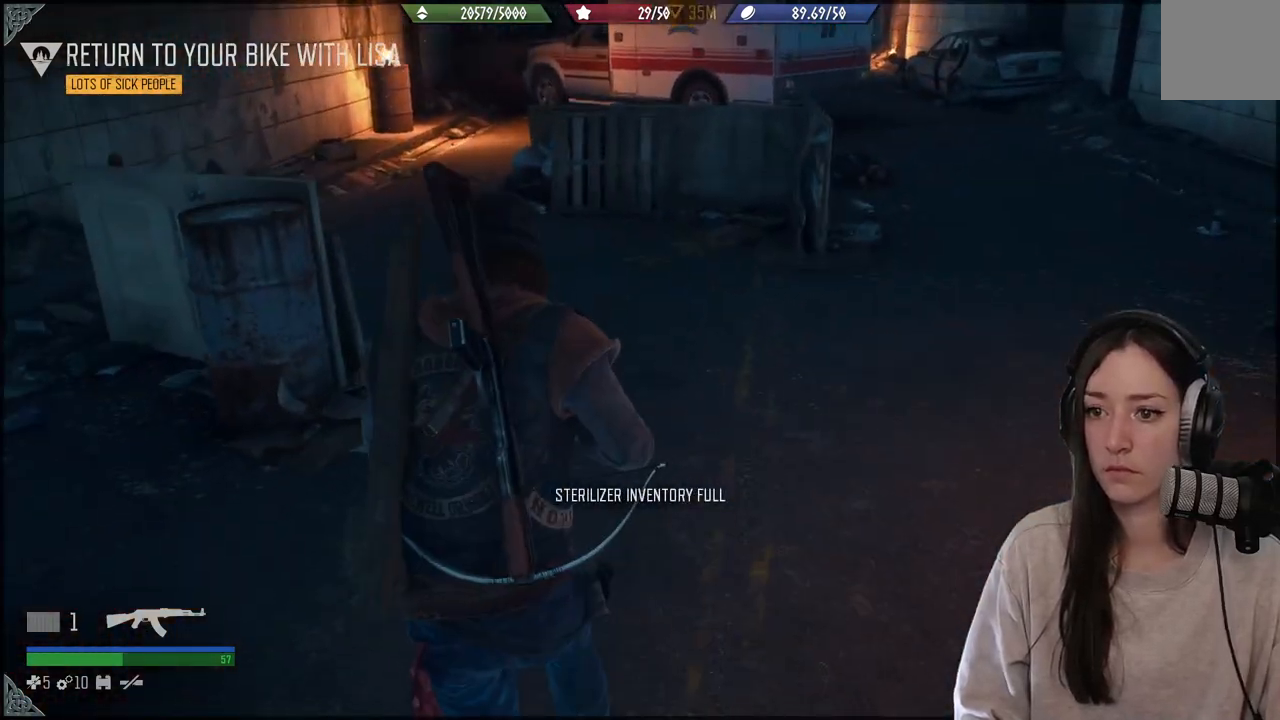
{"buttons": [], "left_stick": "up", "right_stick": "left", "events": [[367, "right_stick", "left"]]}
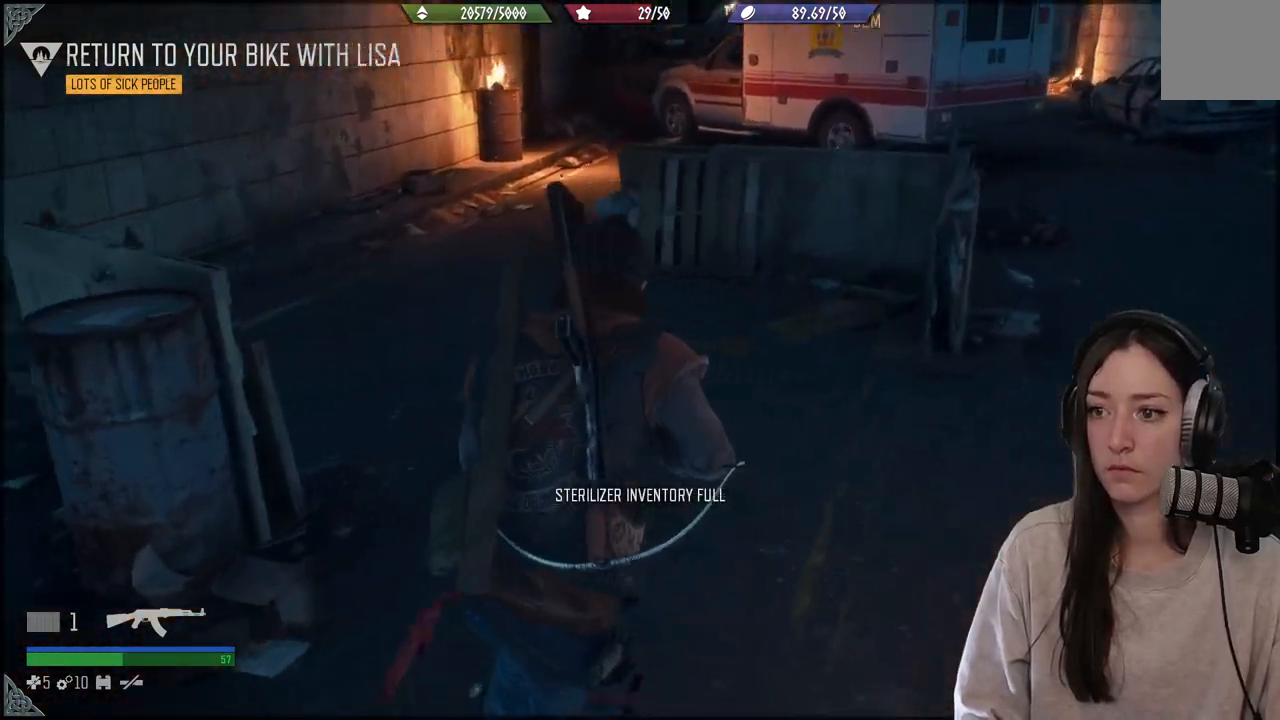
{"buttons": [], "left_stick": "right", "right_stick": "center", "events": [[17, "right_stick", "up-left"], [217, "right_stick", "center"], [233, "left_stick", "up-right"], [367, "left_stick", "right"]]}
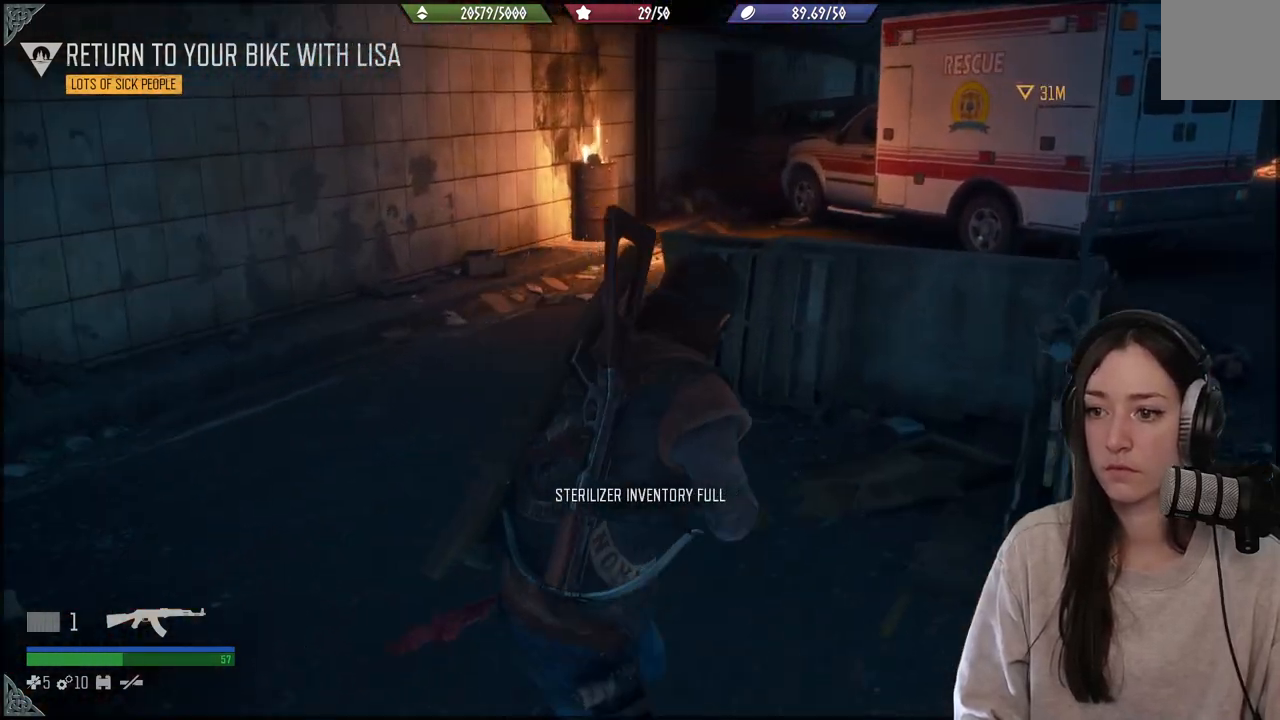
{"buttons": [], "left_stick": "up-right", "right_stick": "center", "events": [[283, "left_stick", "up-right"]]}
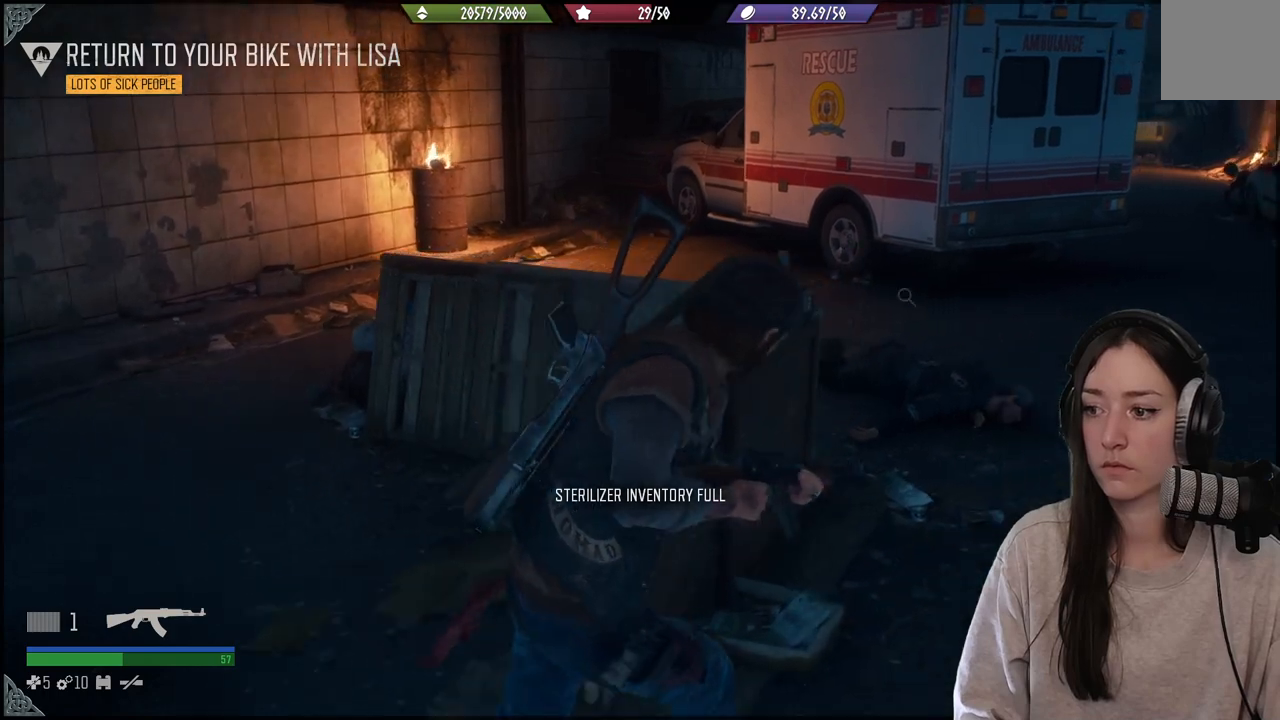
{"buttons": [], "left_stick": "up", "right_stick": "center", "events": [[17, "right_stick", "down"], [67, "right_stick", "down-left"], [200, "right_stick", "down"], [233, "left_stick", "up"], [300, "right_stick", "center"]]}
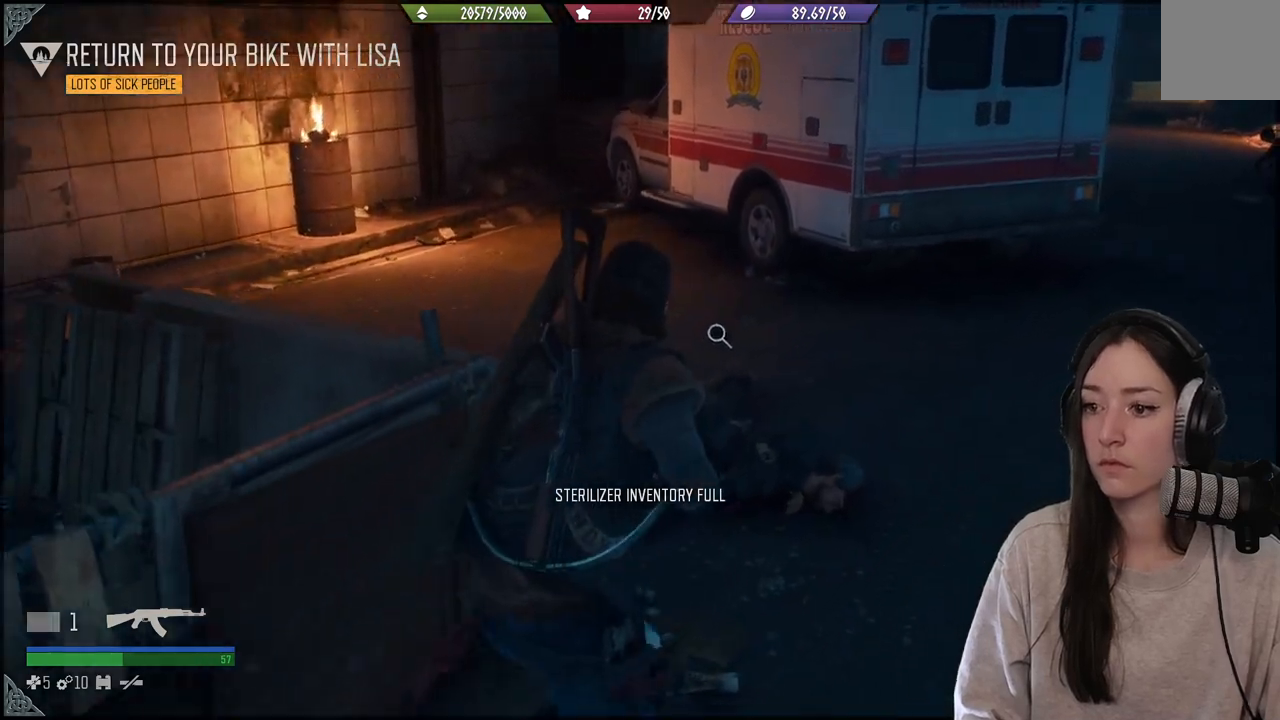
{"buttons": ["X"], "left_stick": "center", "right_stick": "center", "events": [[367, "left_stick", "center"], [467, "X", "down"]]}
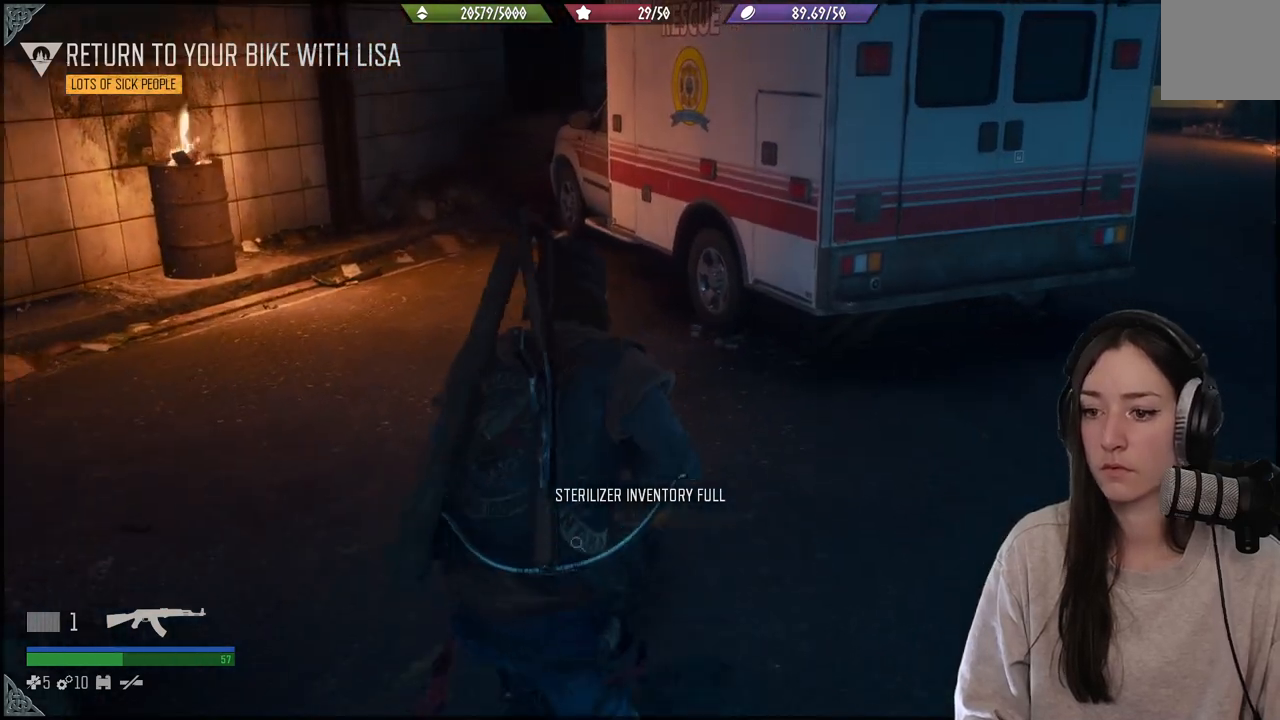
{"buttons": ["X"], "left_stick": "center", "right_stick": "center", "events": []}
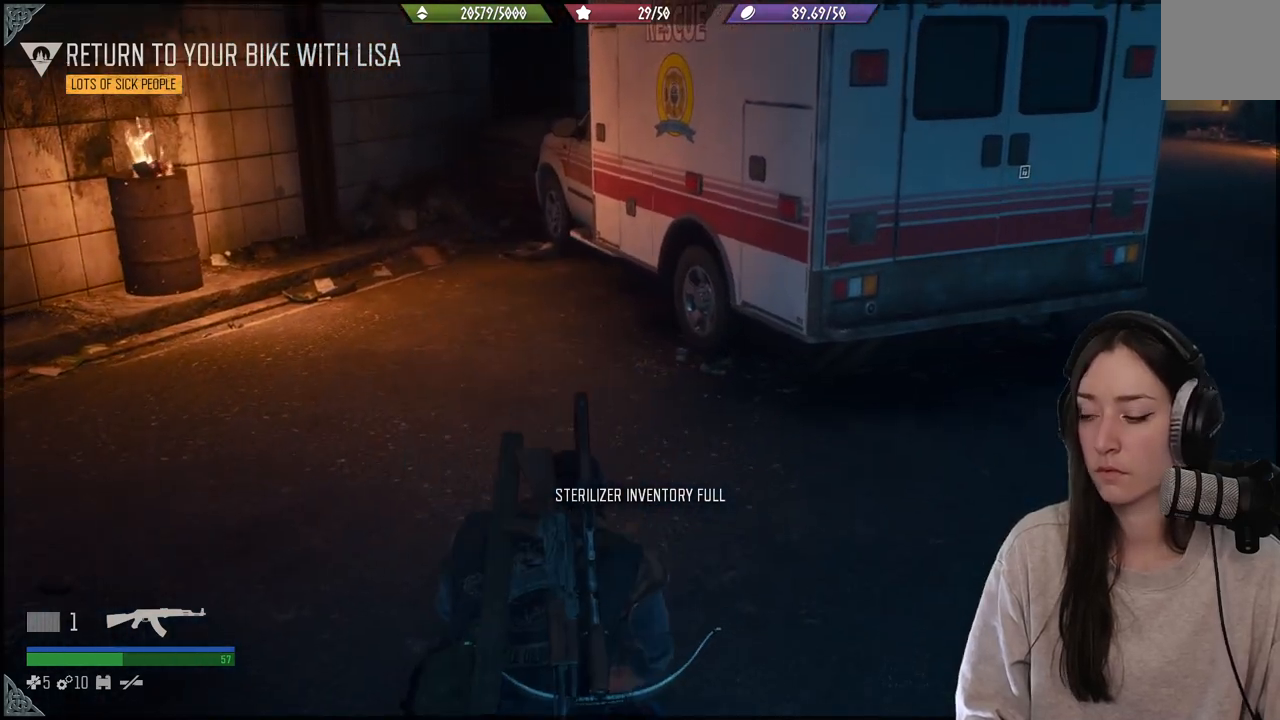
{"buttons": ["X"], "left_stick": "center", "right_stick": "center", "events": []}
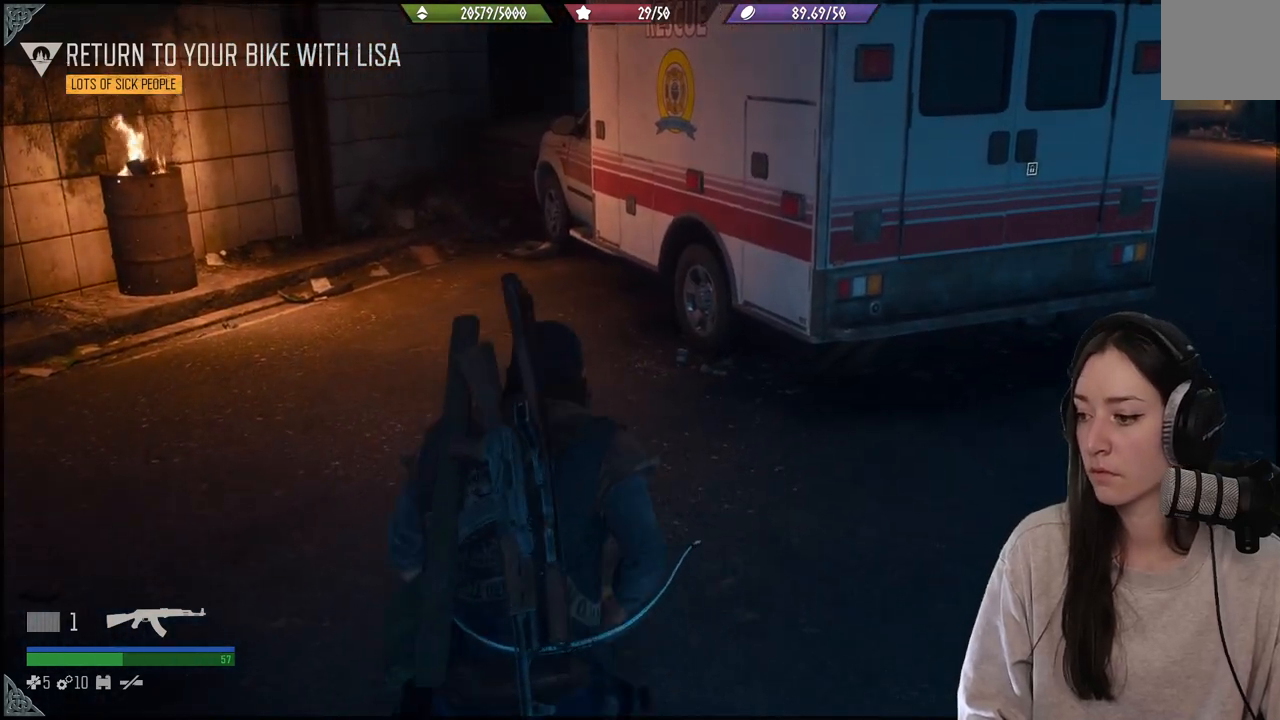
{"buttons": ["X"], "left_stick": "center", "right_stick": "center", "events": []}
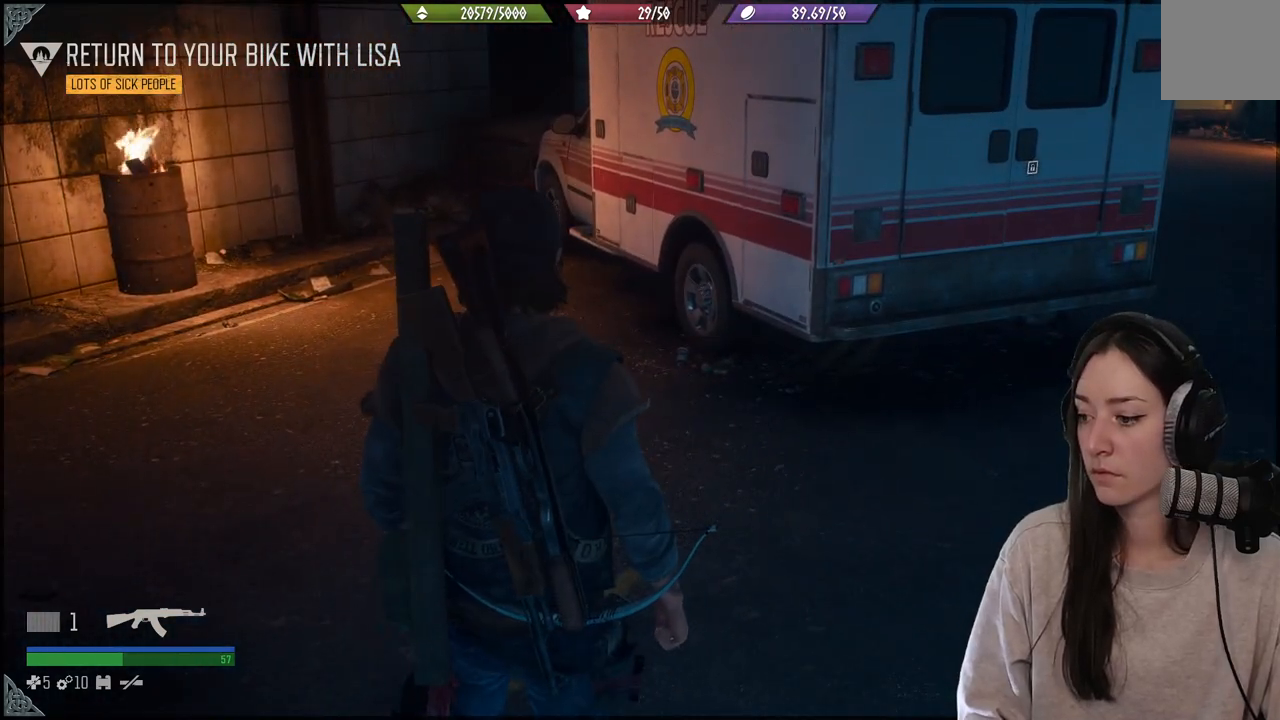
{"buttons": ["X"], "left_stick": "center", "right_stick": "center", "events": [[200, "X", "up"], [300, "X", "down"]]}
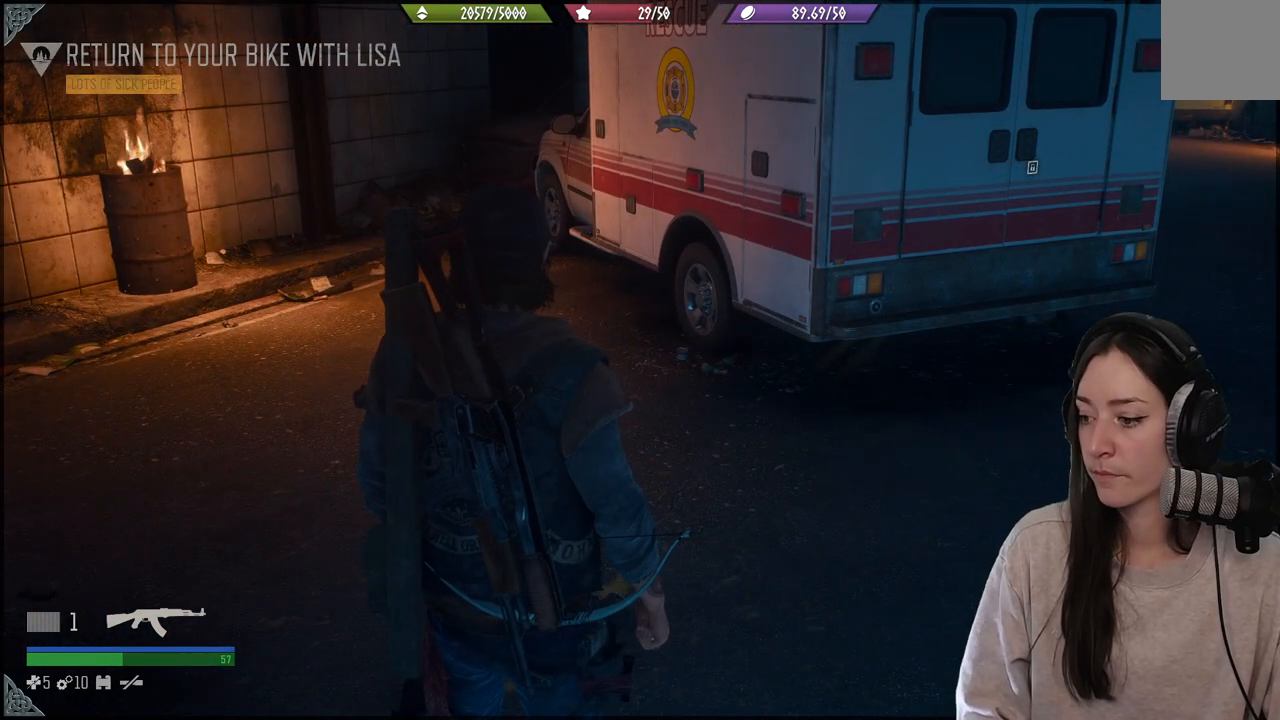
{"buttons": [], "left_stick": "down", "right_stick": "center", "events": [[200, "left_stick", "down"], [283, "X", "up"]]}
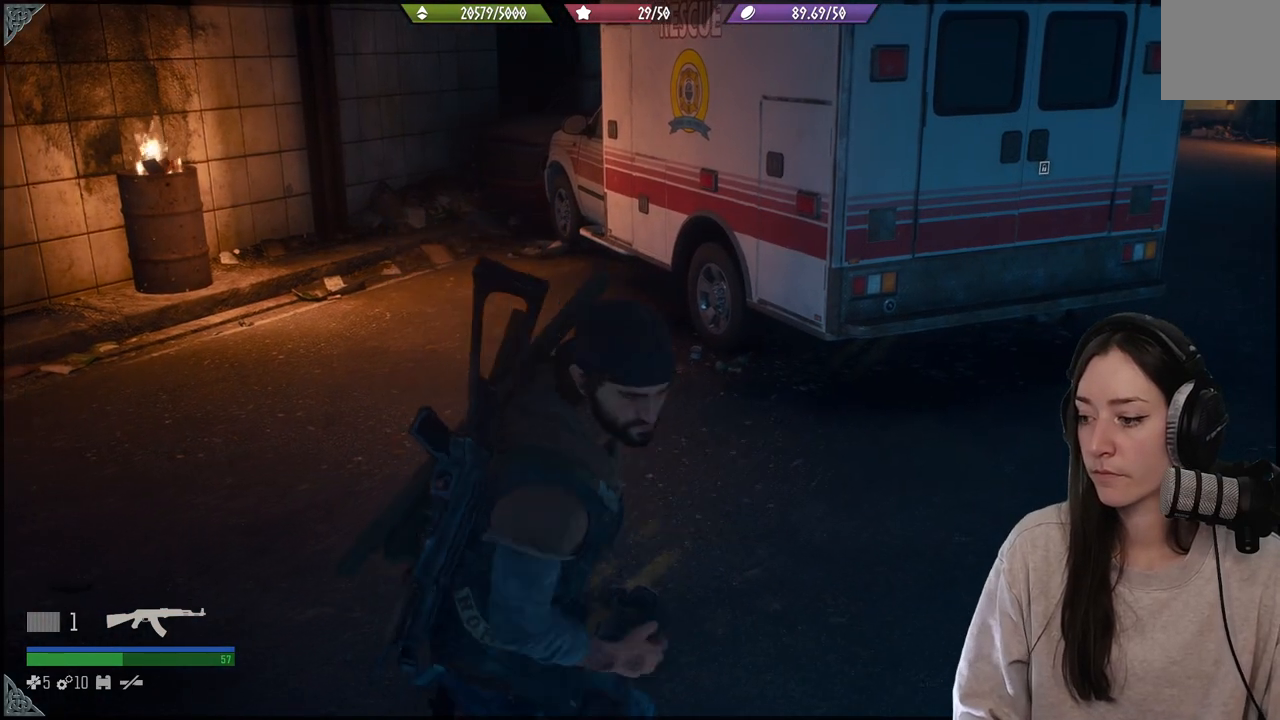
{"buttons": [], "left_stick": "down", "right_stick": "center", "events": []}
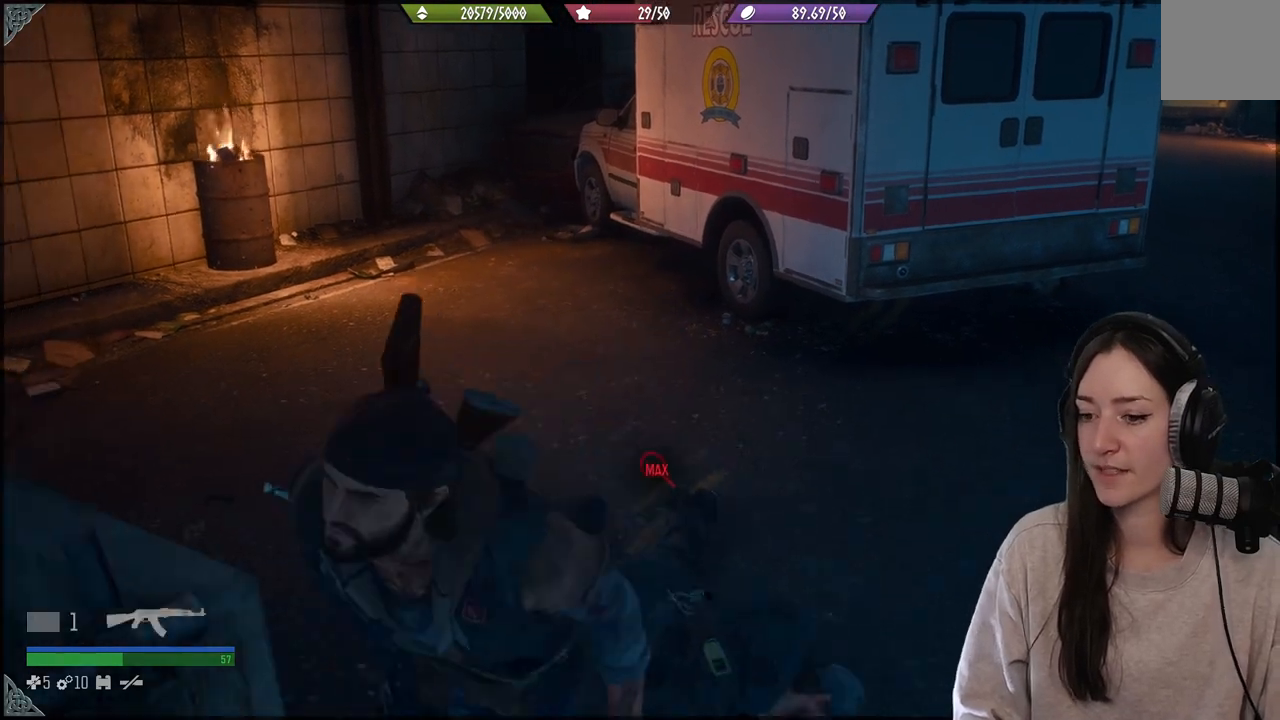
{"buttons": [], "left_stick": "up-right", "right_stick": "up-right", "events": [[67, "left_stick", "right"], [150, "left_stick", "up-right"], [467, "right_stick", "up-right"]]}